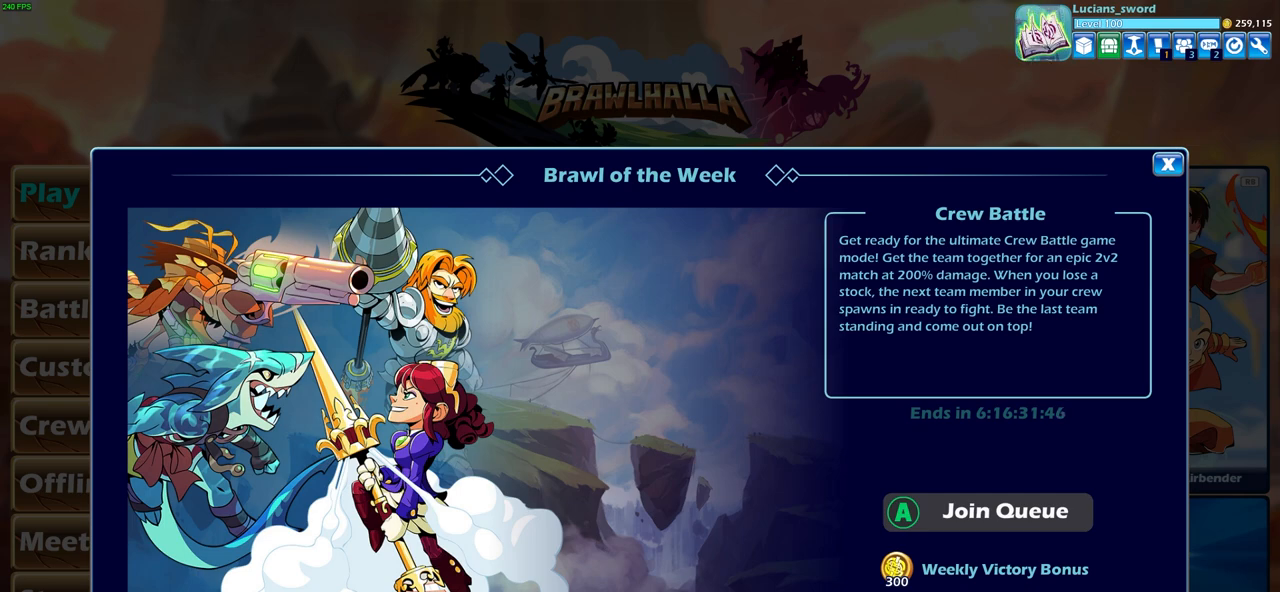
Gameplay with a controller (PlayStation layout); each line is a JSON object with the inputs held at the frame after it. "events" lists button and stick changes between this image and that frame as [ms after this image, input, new state], when the widget could be followed in between.
{"buttons": [], "left_stick": "center", "right_stick": "center", "events": [[317, "CROSS", "down"], [417, "CROSS", "up"]]}
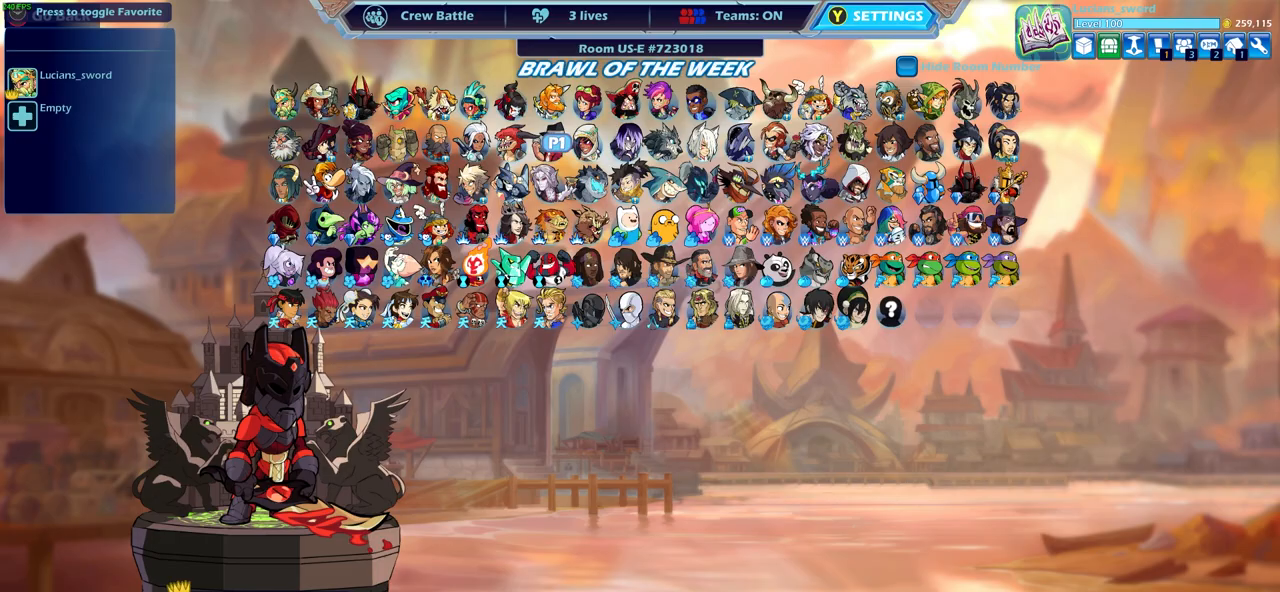
{"buttons": [], "left_stick": "center", "right_stick": "center"}
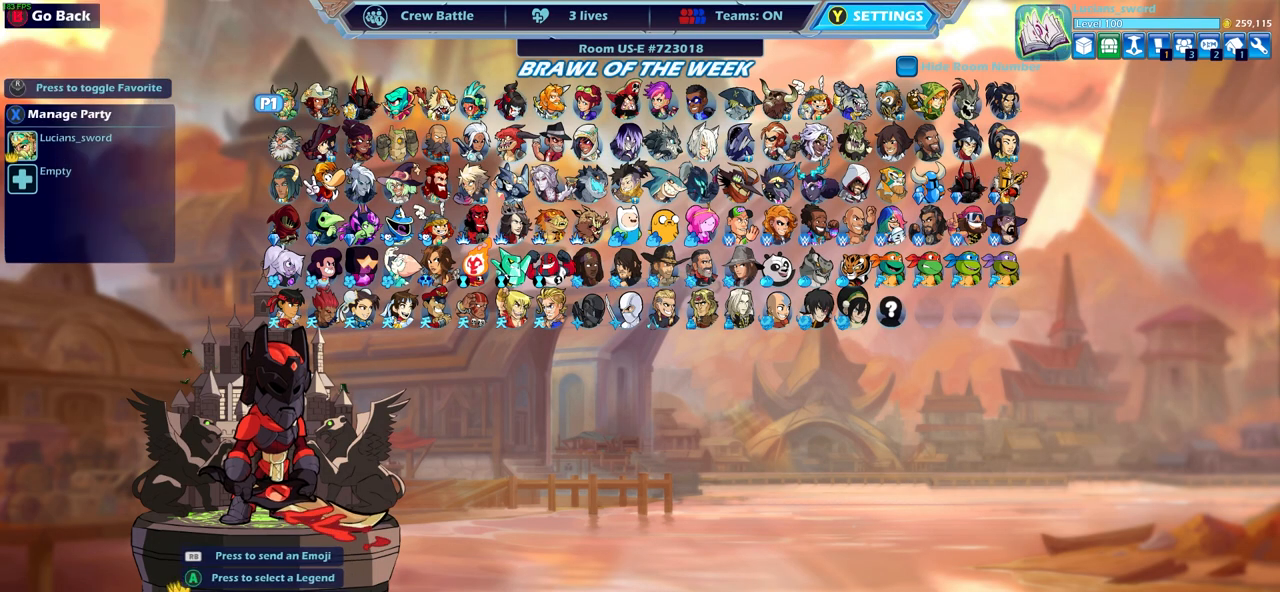
{"buttons": ["DPAD_DOWN"], "left_stick": "center", "right_stick": "center", "events": [[500, "DPAD_DOWN", "down"]]}
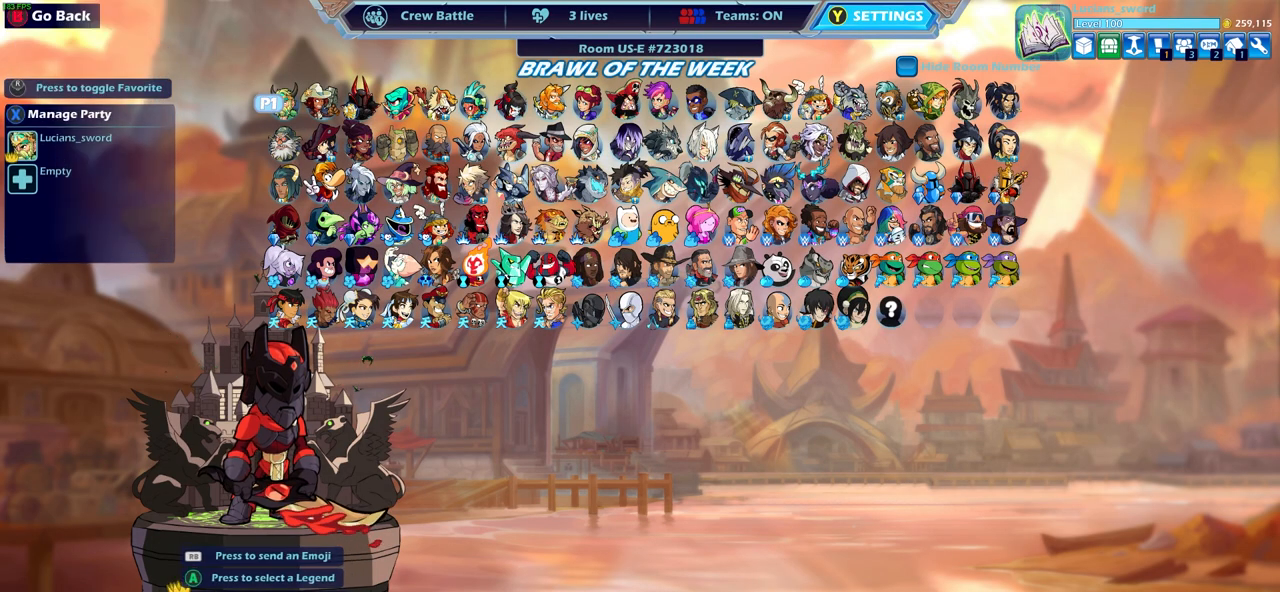
{"buttons": [], "left_stick": "center", "right_stick": "center", "events": [[117, "DPAD_DOWN", "up"], [217, "DPAD_DOWN", "down"], [300, "DPAD_DOWN", "up"], [417, "DPAD_DOWN", "down"], [467, "DPAD_DOWN", "up"]]}
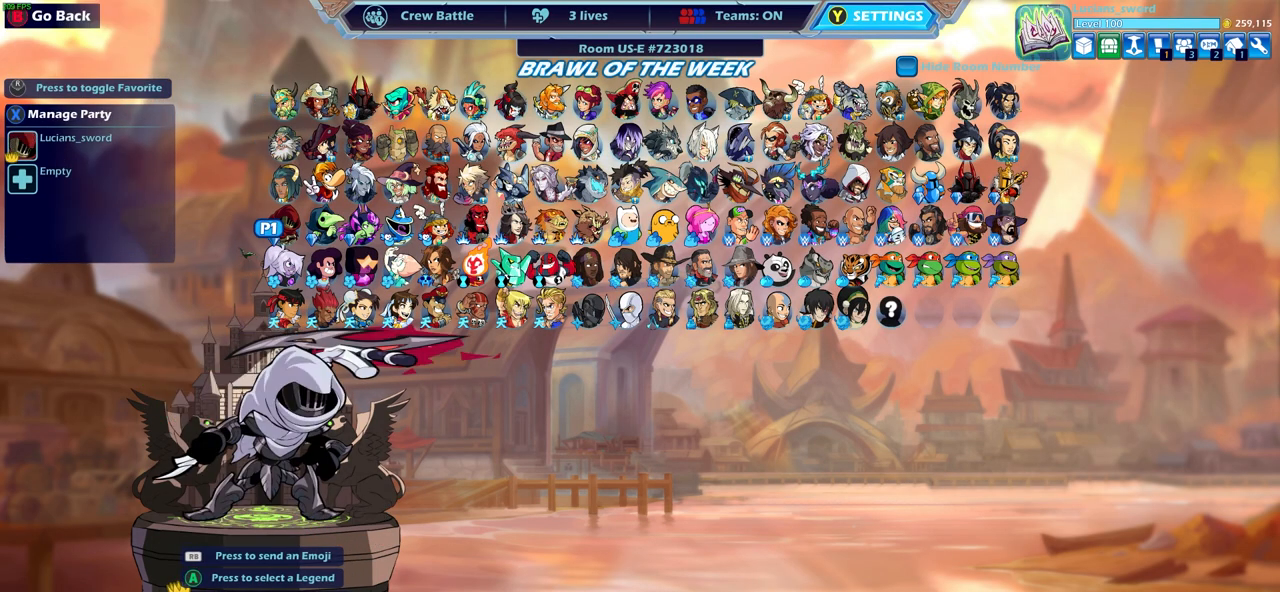
{"buttons": [], "left_stick": "center", "right_stick": "center", "events": [[67, "DPAD_RIGHT", "down"], [167, "DPAD_RIGHT", "up"], [250, "DPAD_RIGHT", "down"], [333, "DPAD_RIGHT", "up"], [417, "DPAD_RIGHT", "down"], [500, "DPAD_RIGHT", "up"]]}
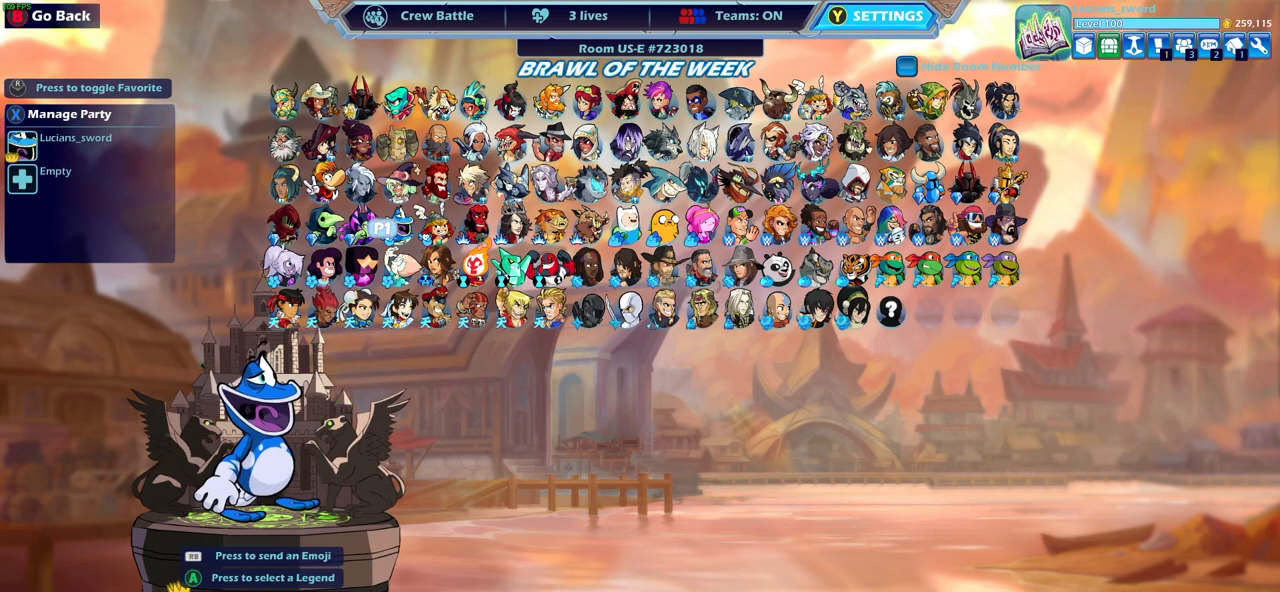
{"buttons": ["DPAD_RIGHT"], "left_stick": "center", "right_stick": "center", "events": [[450, "DPAD_RIGHT", "down"]]}
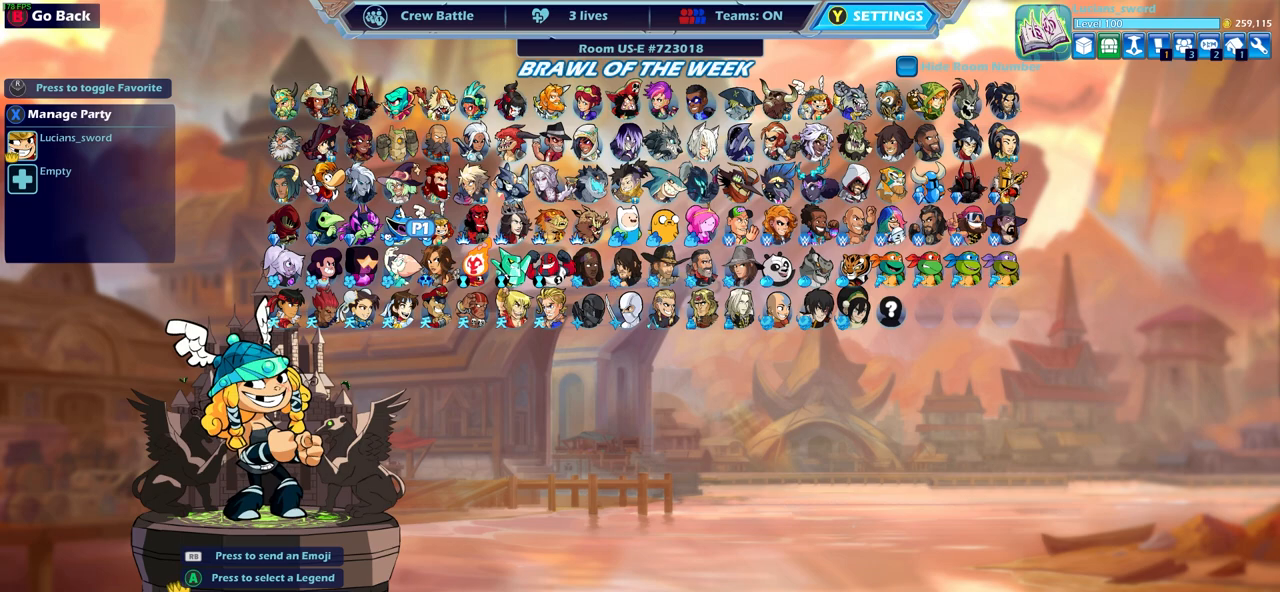
{"buttons": ["DPAD_RIGHT"], "left_stick": "center", "right_stick": "center", "events": [[17, "DPAD_RIGHT", "up"], [117, "DPAD_RIGHT", "down"], [183, "DPAD_RIGHT", "up"], [267, "DPAD_RIGHT", "down"], [350, "DPAD_RIGHT", "up"], [433, "DPAD_RIGHT", "down"]]}
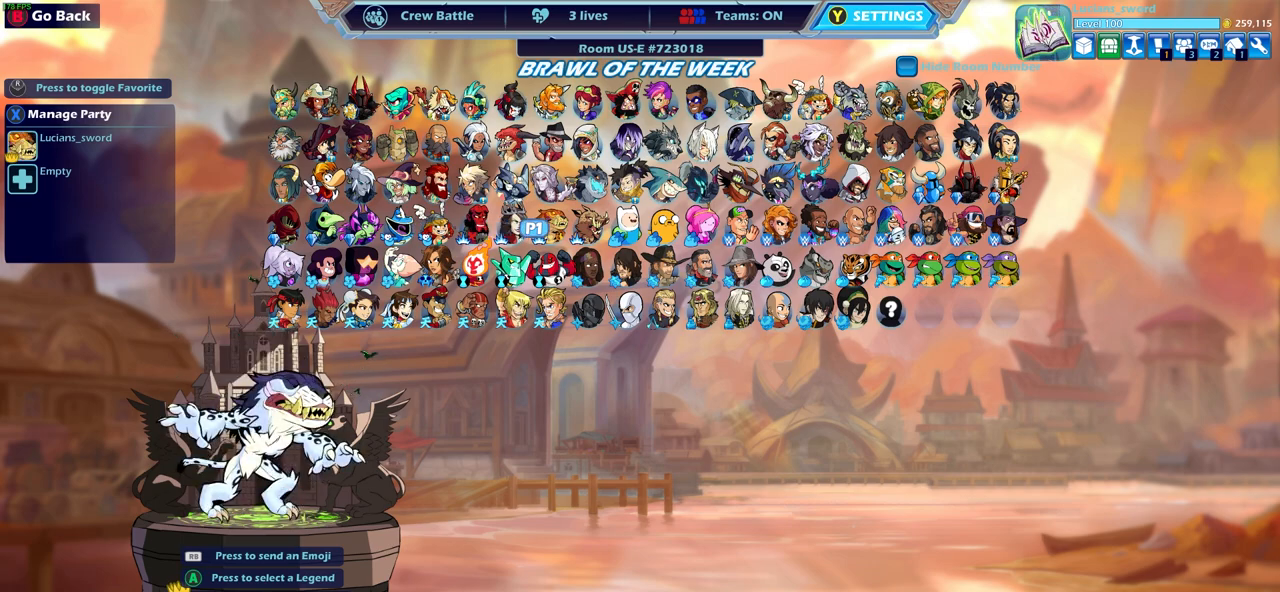
{"buttons": ["DPAD_RIGHT"], "left_stick": "center", "right_stick": "center", "events": [[50, "DPAD_RIGHT", "up"], [117, "DPAD_RIGHT", "down"], [217, "DPAD_RIGHT", "up"], [300, "DPAD_RIGHT", "down"], [383, "DPAD_RIGHT", "up"], [467, "DPAD_RIGHT", "down"]]}
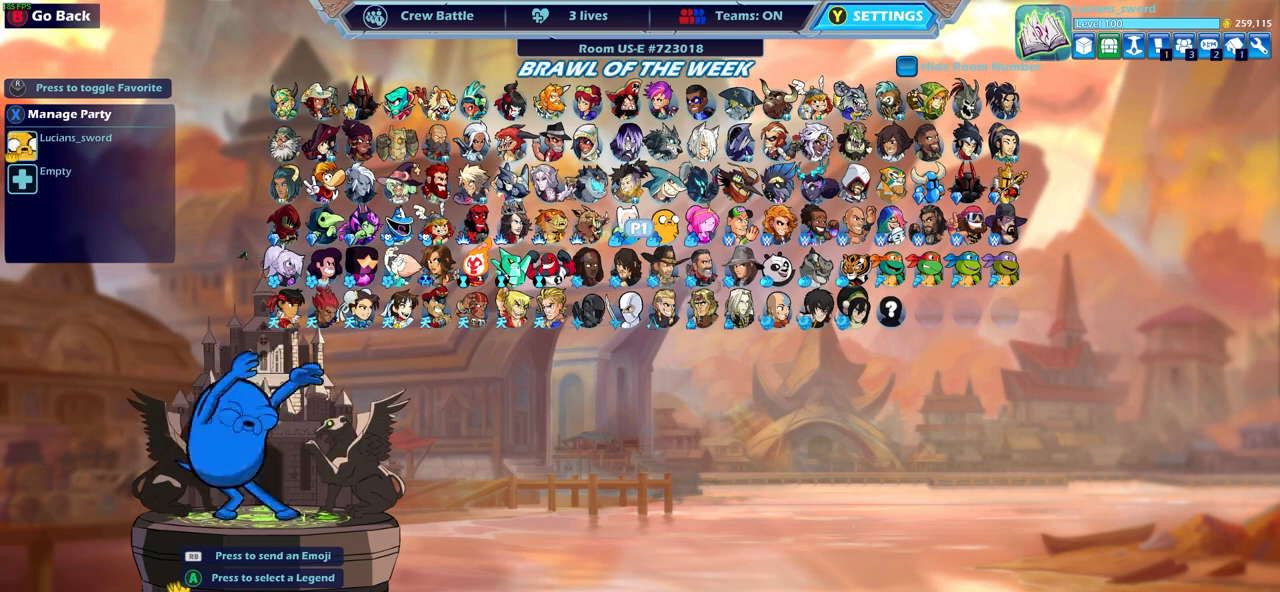
{"buttons": [], "left_stick": "center", "right_stick": "center", "events": [[67, "DPAD_RIGHT", "up"], [183, "DPAD_RIGHT", "down"], [267, "DPAD_RIGHT", "up"], [383, "DPAD_UP", "down"], [500, "DPAD_UP", "up"]]}
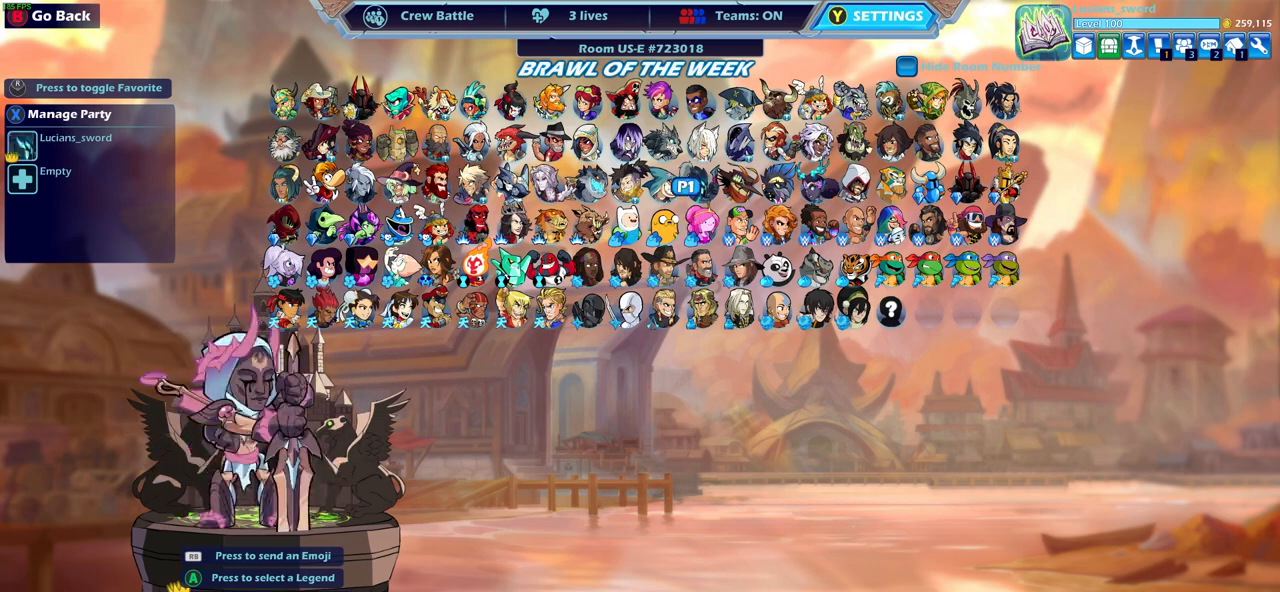
{"buttons": ["DPAD_RIGHT"], "left_stick": "center", "right_stick": "center", "events": [[83, "DPAD_UP", "down"], [167, "DPAD_UP", "up"], [317, "DPAD_RIGHT", "down"], [433, "DPAD_RIGHT", "up"], [500, "DPAD_RIGHT", "down"]]}
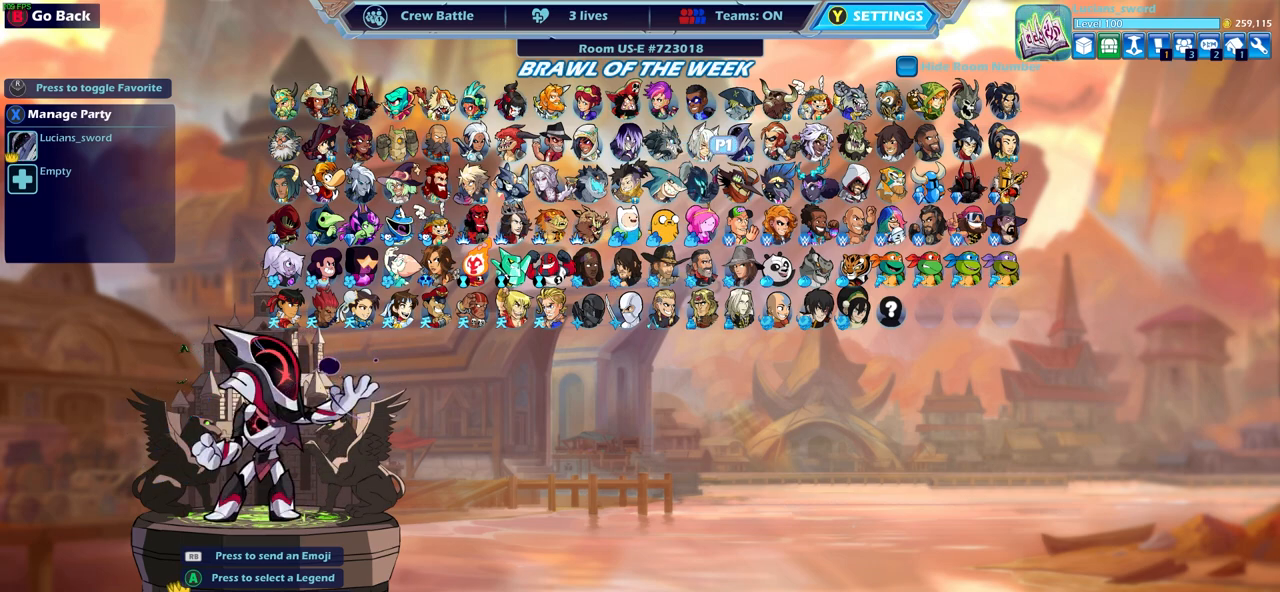
{"buttons": [], "left_stick": "center", "right_stick": "center", "events": [[117, "DPAD_RIGHT", "up"], [217, "DPAD_RIGHT", "down"], [333, "DPAD_RIGHT", "up"], [417, "DPAD_RIGHT", "down"], [467, "DPAD_RIGHT", "up"]]}
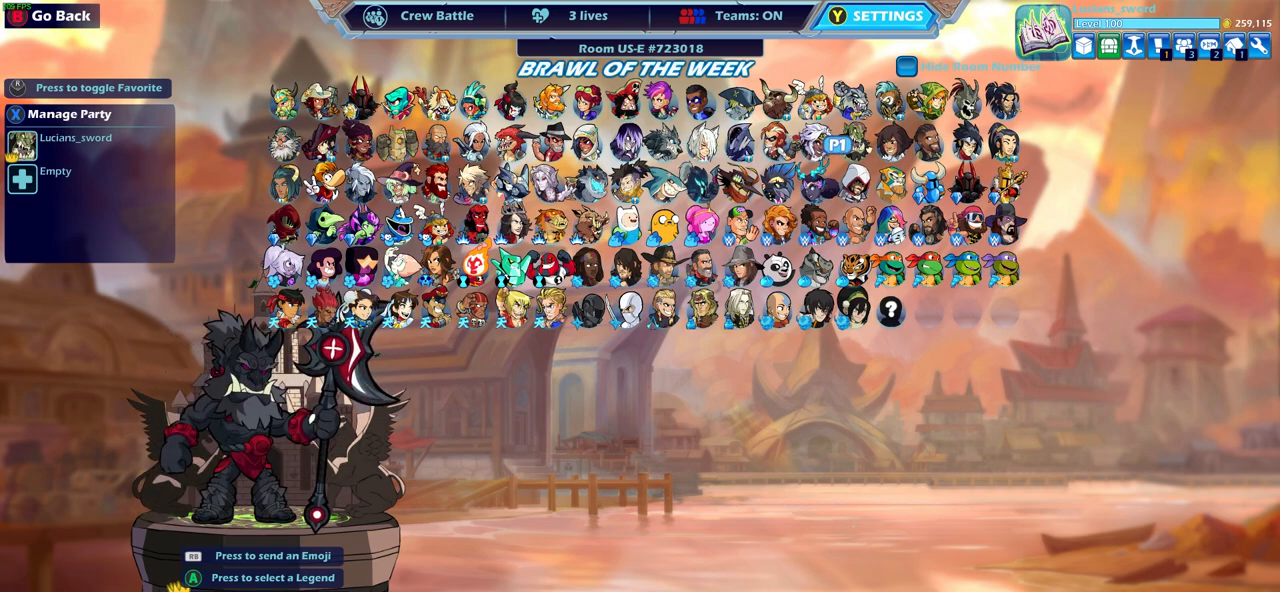
{"buttons": [], "left_stick": "center", "right_stick": "center", "events": [[117, "DPAD_RIGHT", "down"], [200, "DPAD_RIGHT", "up"], [317, "DPAD_RIGHT", "down"], [450, "DPAD_RIGHT", "up"]]}
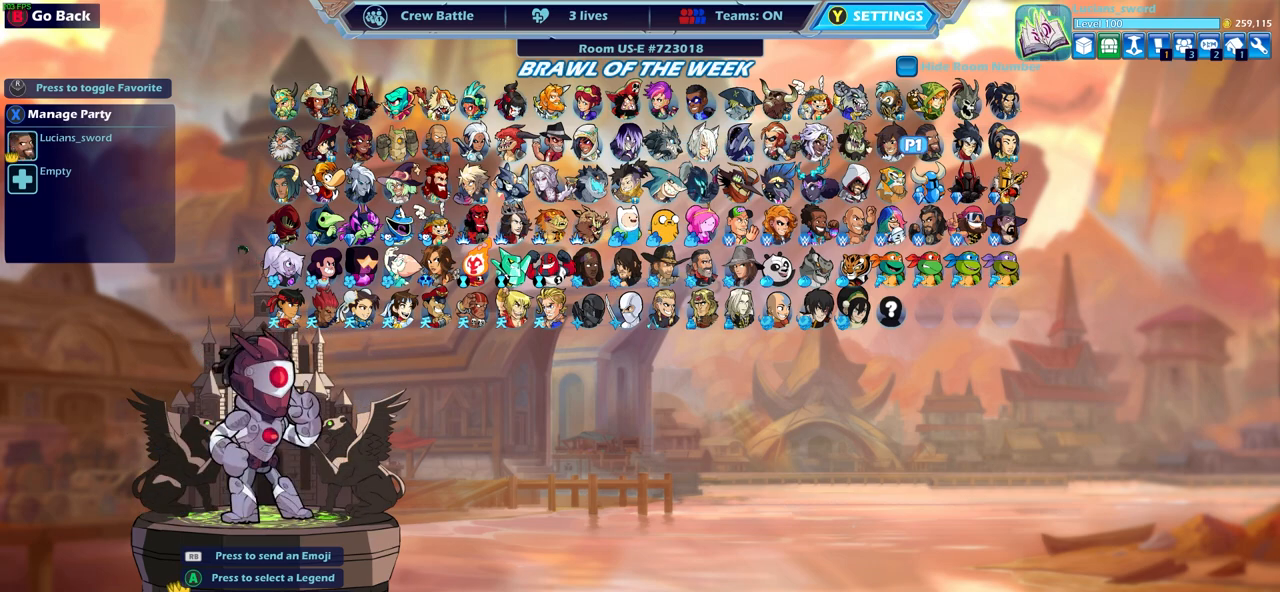
{"buttons": [], "left_stick": "center", "right_stick": "center", "events": [[300, "DPAD_LEFT", "down"], [400, "DPAD_LEFT", "up"]]}
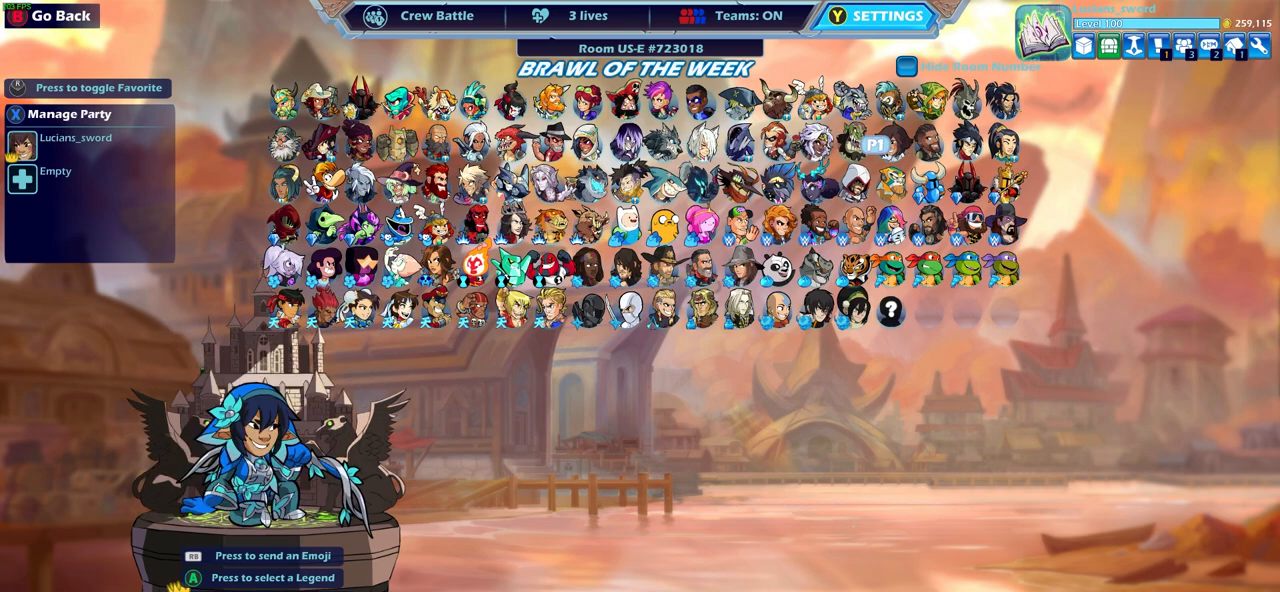
{"buttons": [], "left_stick": "center", "right_stick": "center", "events": [[150, "CROSS", "down"], [267, "CROSS", "up"]]}
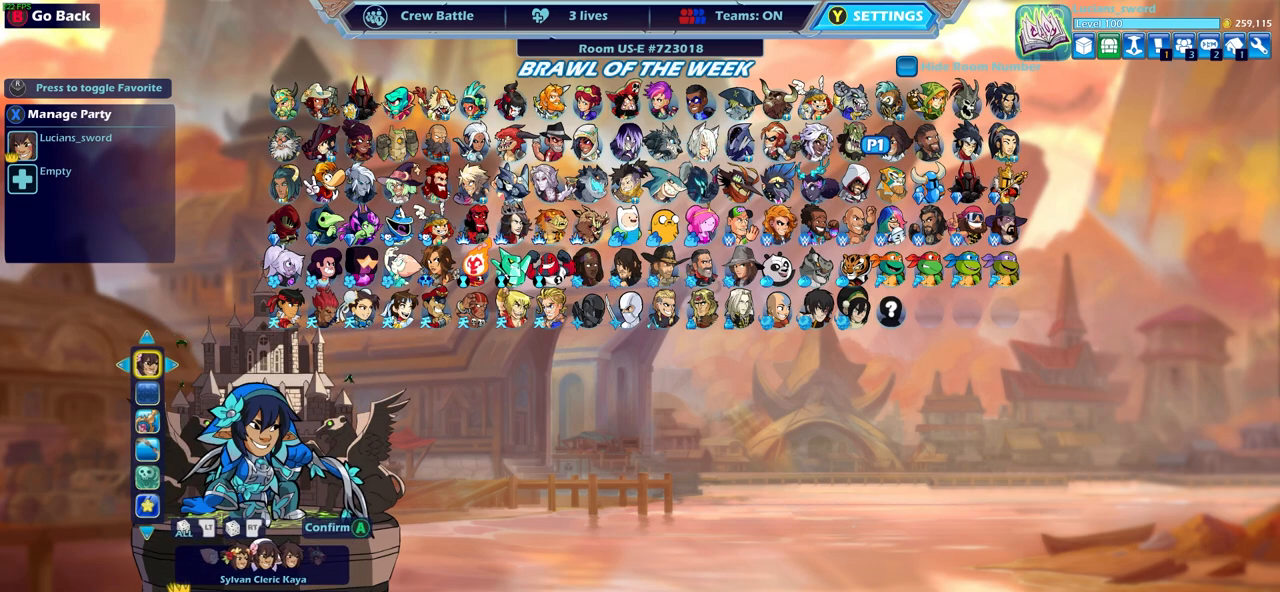
{"buttons": ["DPAD_DOWN"], "left_stick": "center", "right_stick": "center", "events": [[417, "DPAD_DOWN", "down"]]}